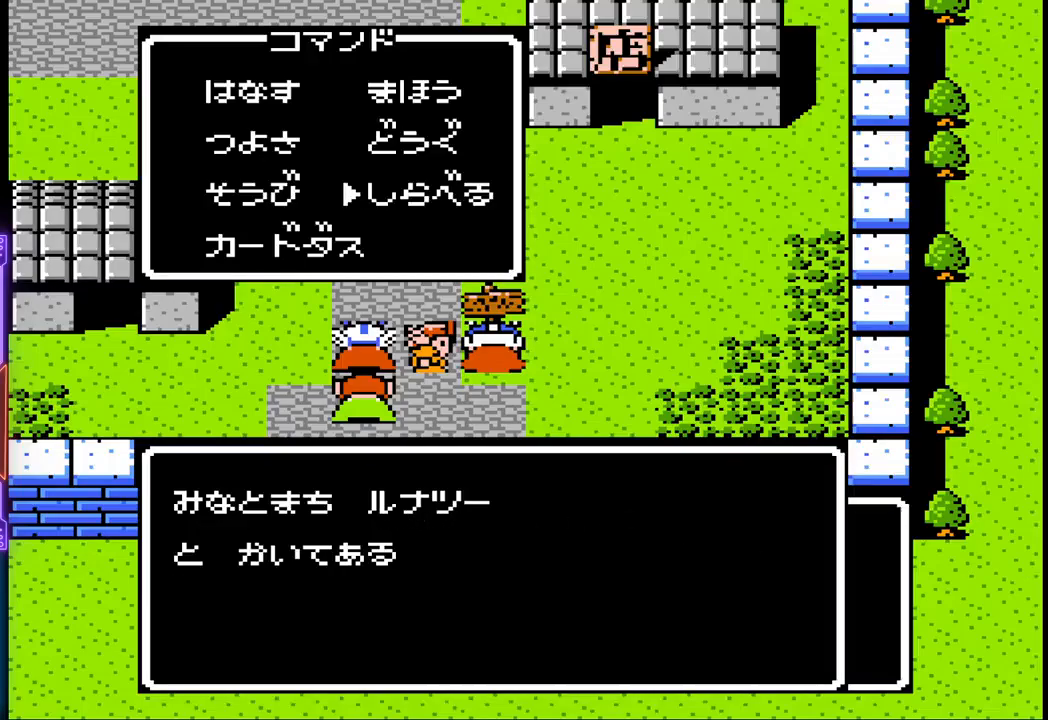
Gameplay with a controller (PlayStation layout); each line is a JSON object with the inputs held at the frame after it. "events" lists button and stick changes between this image and that frame as [ms after this image, input, new state], when the widget could be followed in between. Not read: L3 R3 left_stick right_stick.
{"buttons": [], "events": [[317, "CIRCLE", "down"], [500, "CIRCLE", "up"]]}
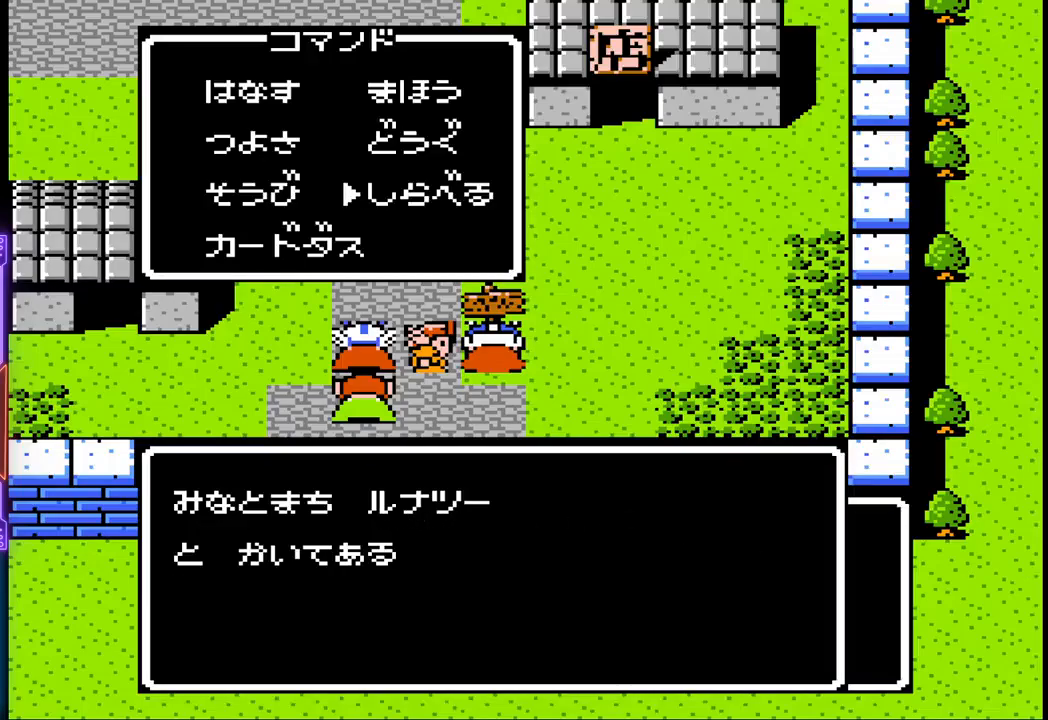
{"buttons": [], "events": []}
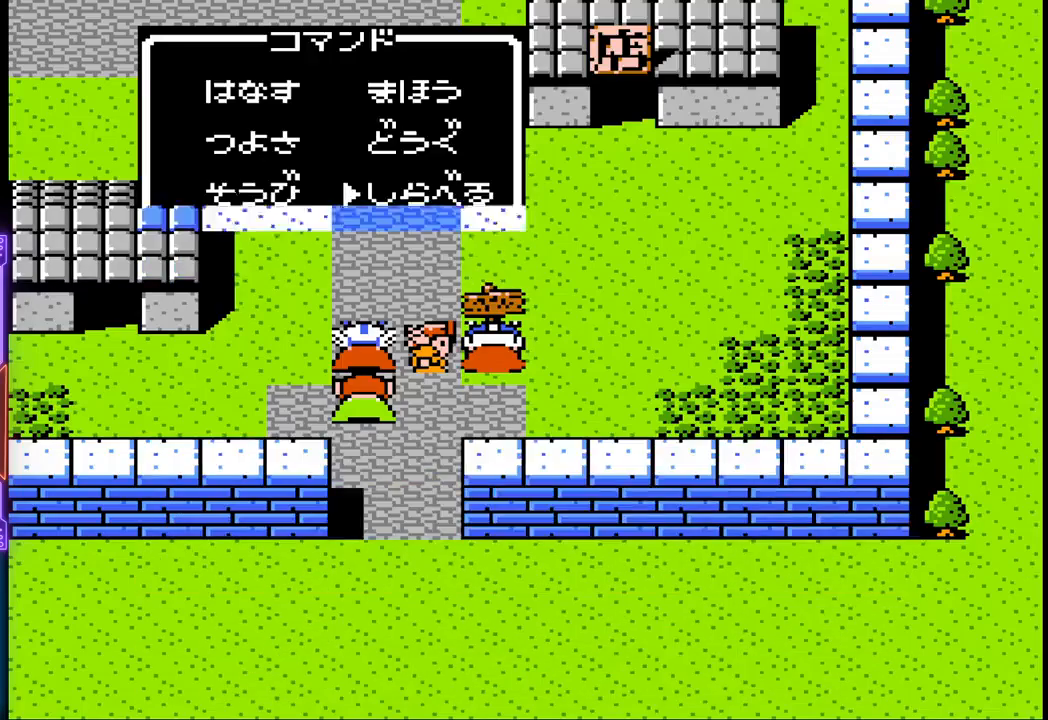
{"buttons": [], "events": []}
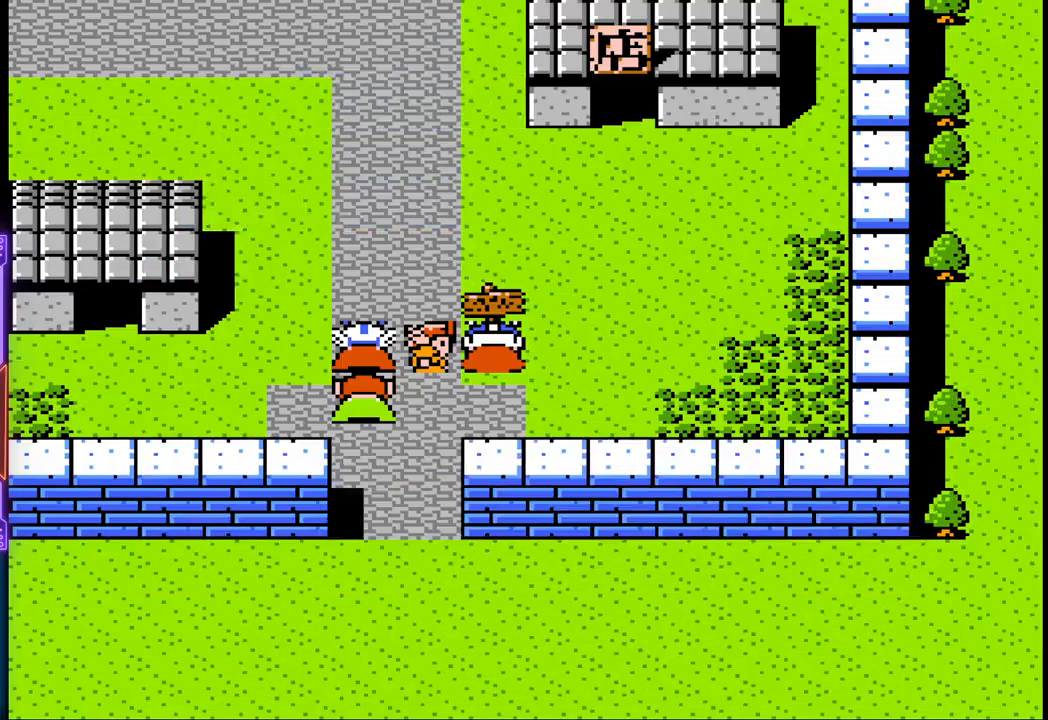
{"buttons": ["DPAD_UP"], "events": [[117, "DPAD_RIGHT", "down"], [250, "DPAD_RIGHT", "up"], [333, "DPAD_UP", "down"]]}
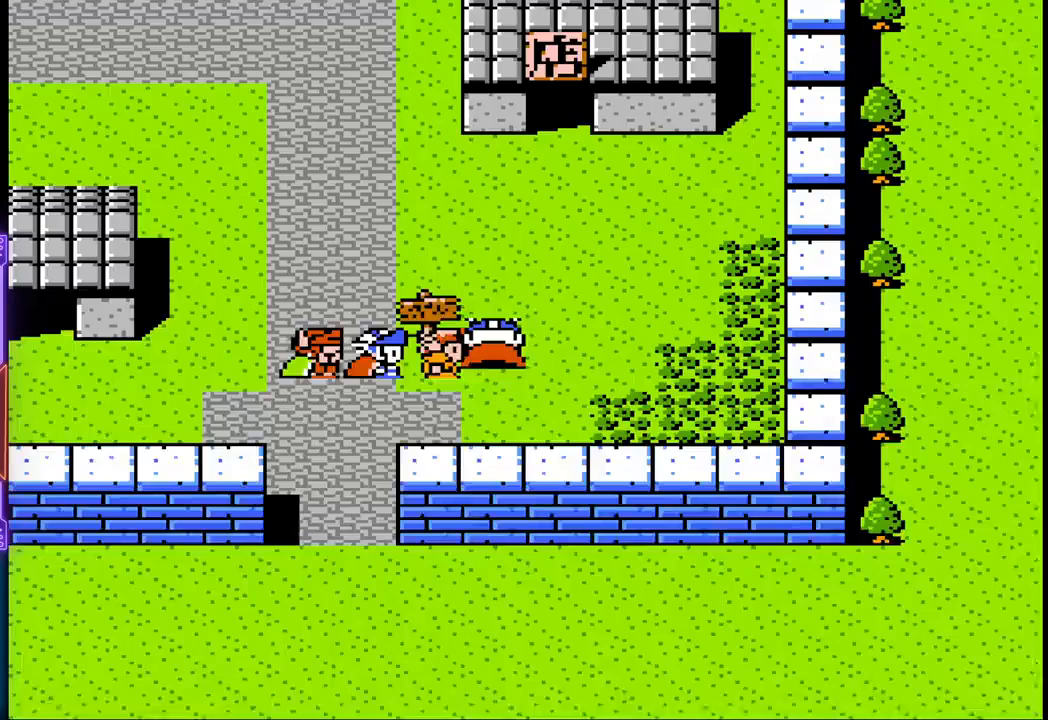
{"buttons": ["DPAD_UP"], "events": []}
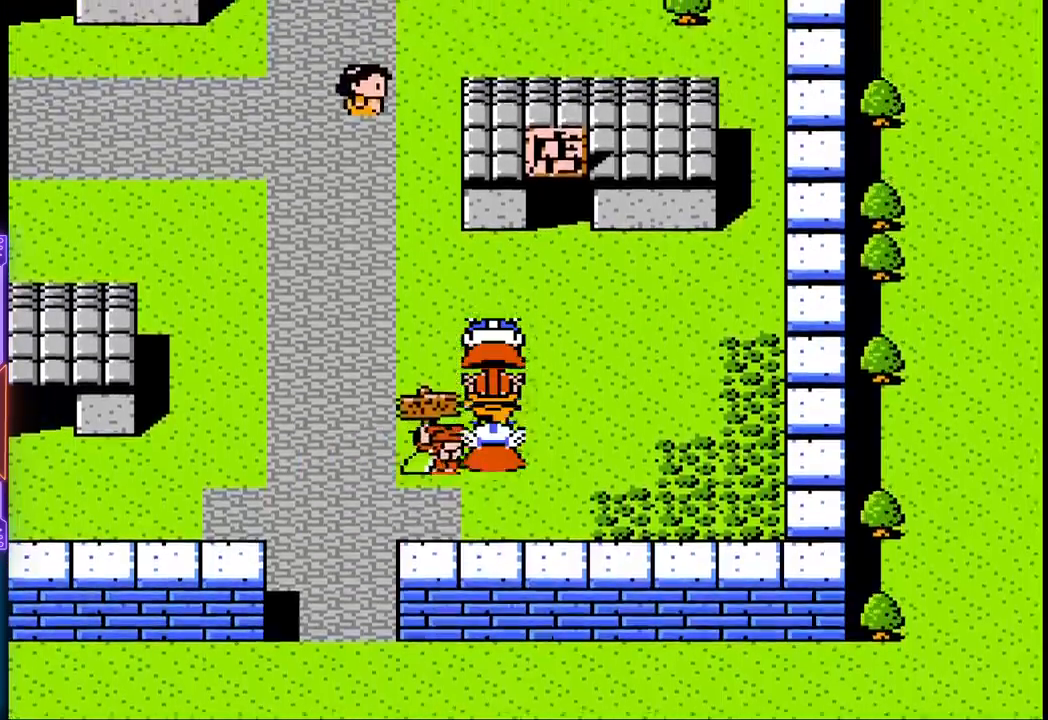
{"buttons": ["DPAD_UP", "DPAD_LEFT"], "events": [[350, "DPAD_LEFT", "down"]]}
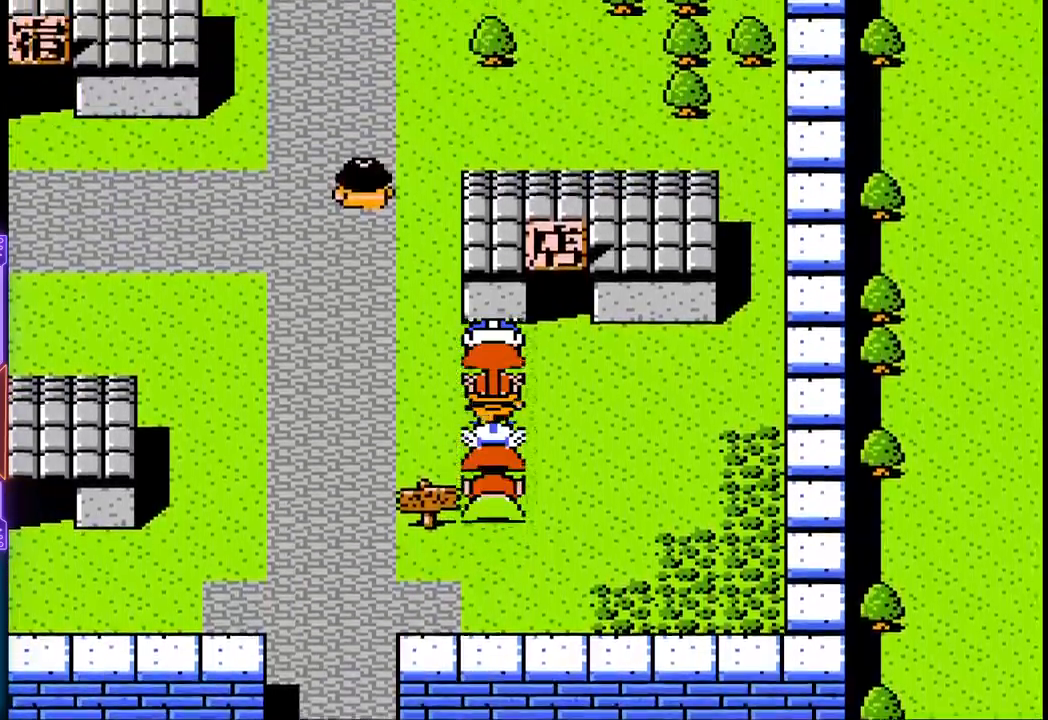
{"buttons": [], "events": [[33, "DPAD_UP", "up"], [217, "DPAD_UP", "down"], [400, "DPAD_UP", "up"], [417, "DPAD_LEFT", "up"]]}
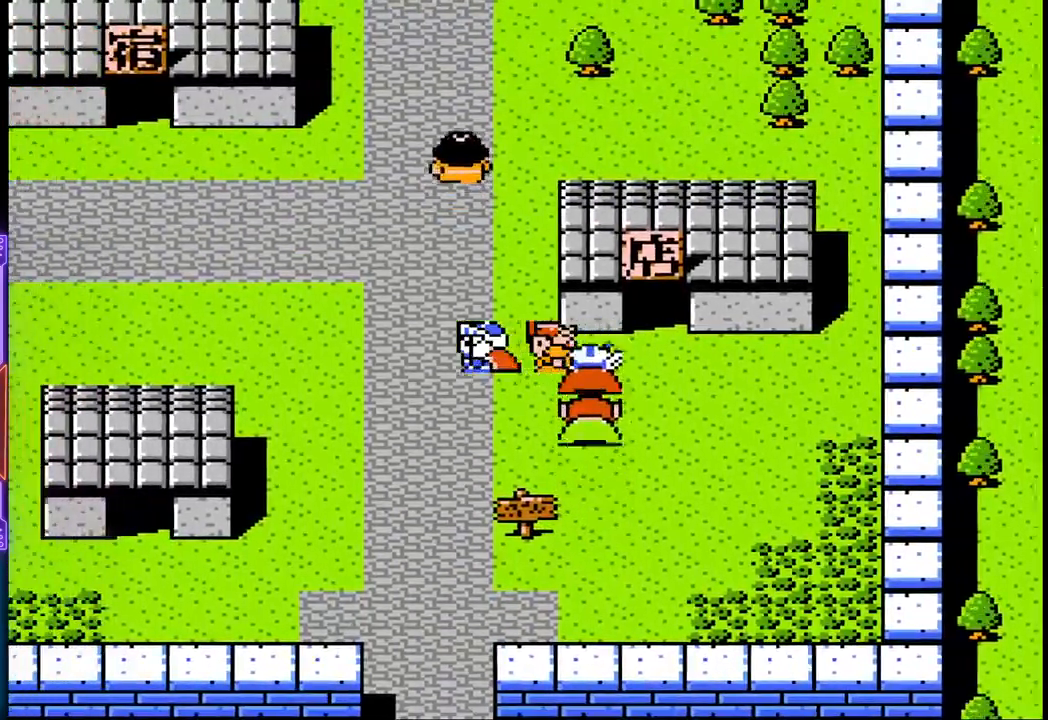
{"buttons": ["DPAD_UP"], "events": [[250, "DPAD_LEFT", "down"], [400, "DPAD_UP", "down"], [467, "DPAD_LEFT", "up"]]}
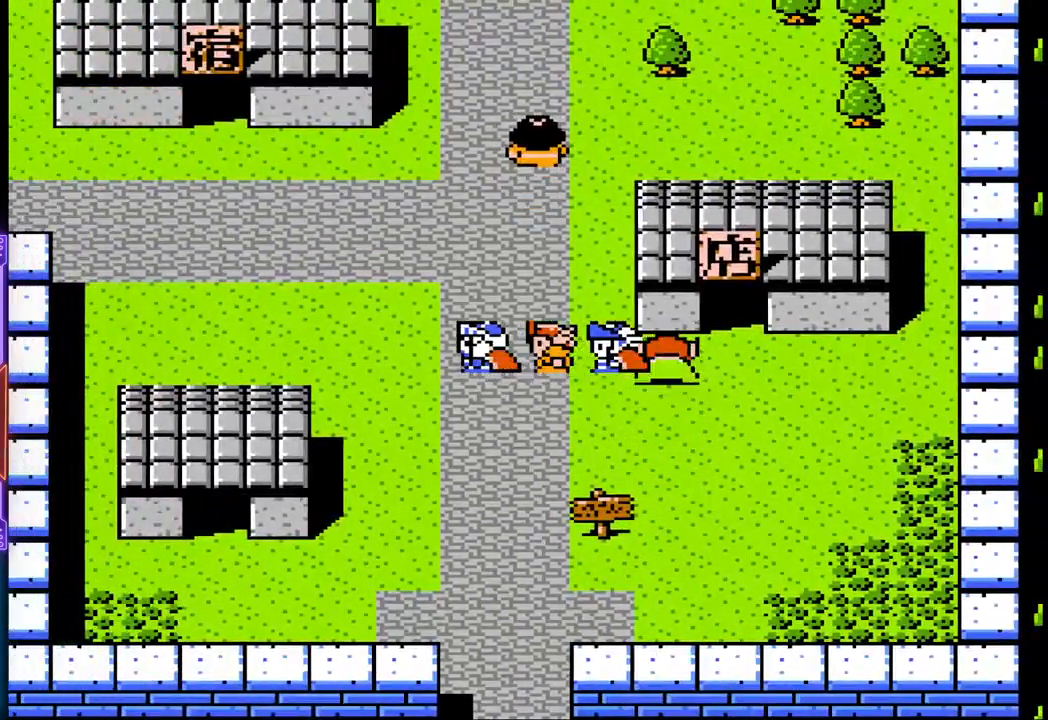
{"buttons": ["DPAD_UP"], "events": []}
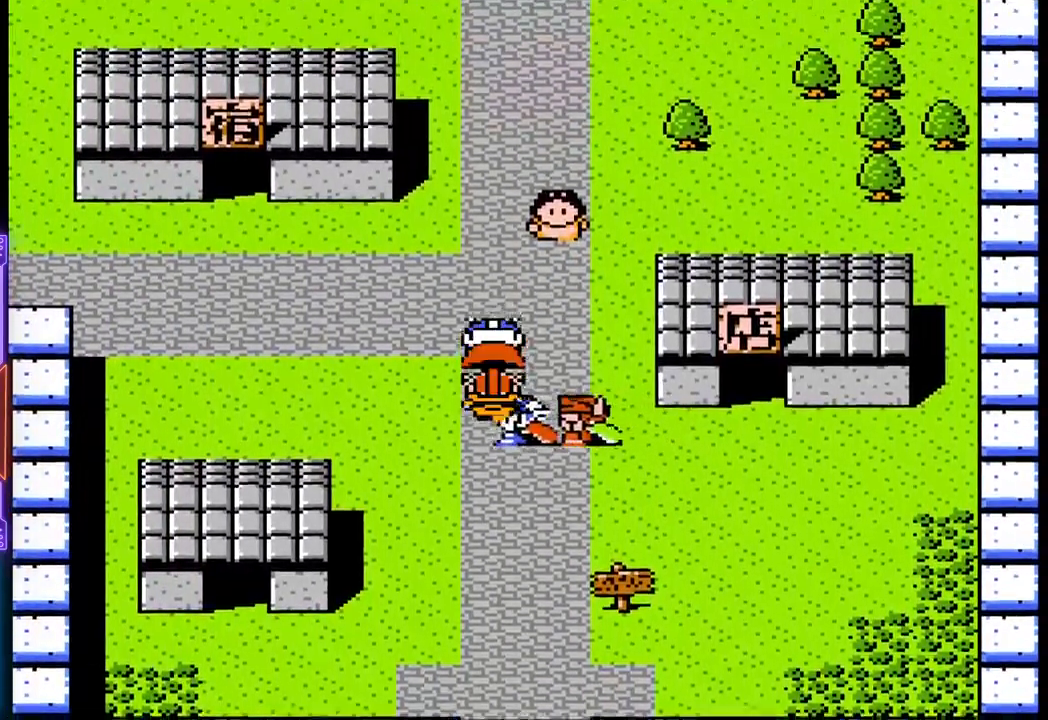
{"buttons": ["DPAD_LEFT"], "events": [[383, "DPAD_UP", "up"], [433, "DPAD_LEFT", "down"], [433, "DPAD_UP", "down"], [483, "DPAD_UP", "up"]]}
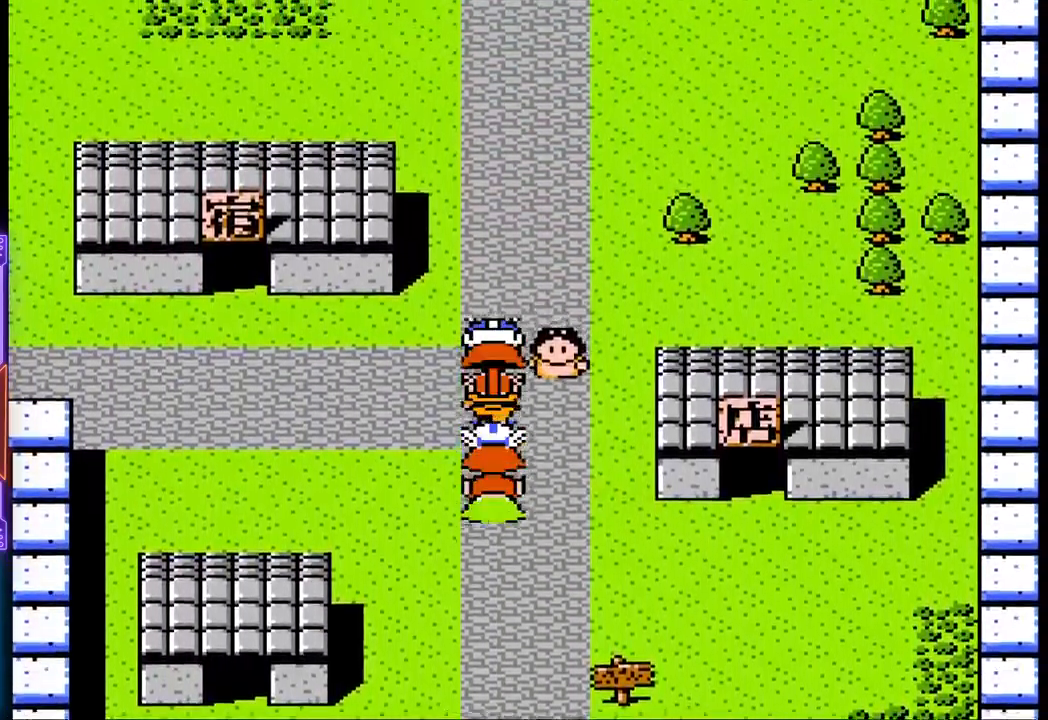
{"buttons": ["CIRCLE"], "events": [[117, "DPAD_LEFT", "up"], [367, "CIRCLE", "down"]]}
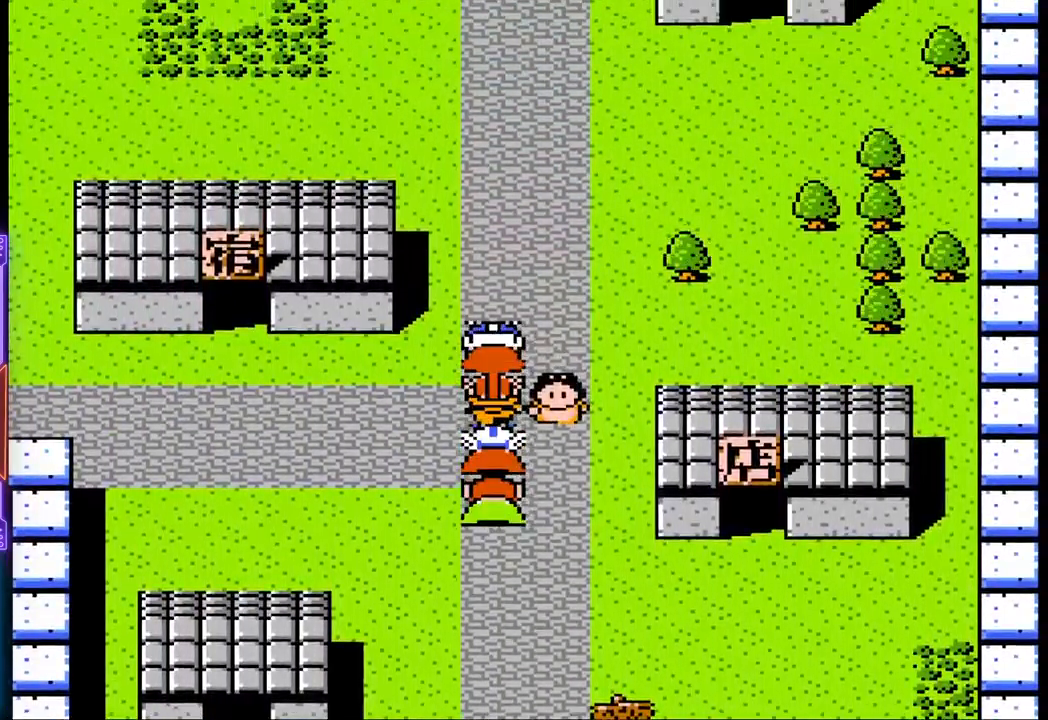
{"buttons": [], "events": [[33, "CIRCLE", "up"]]}
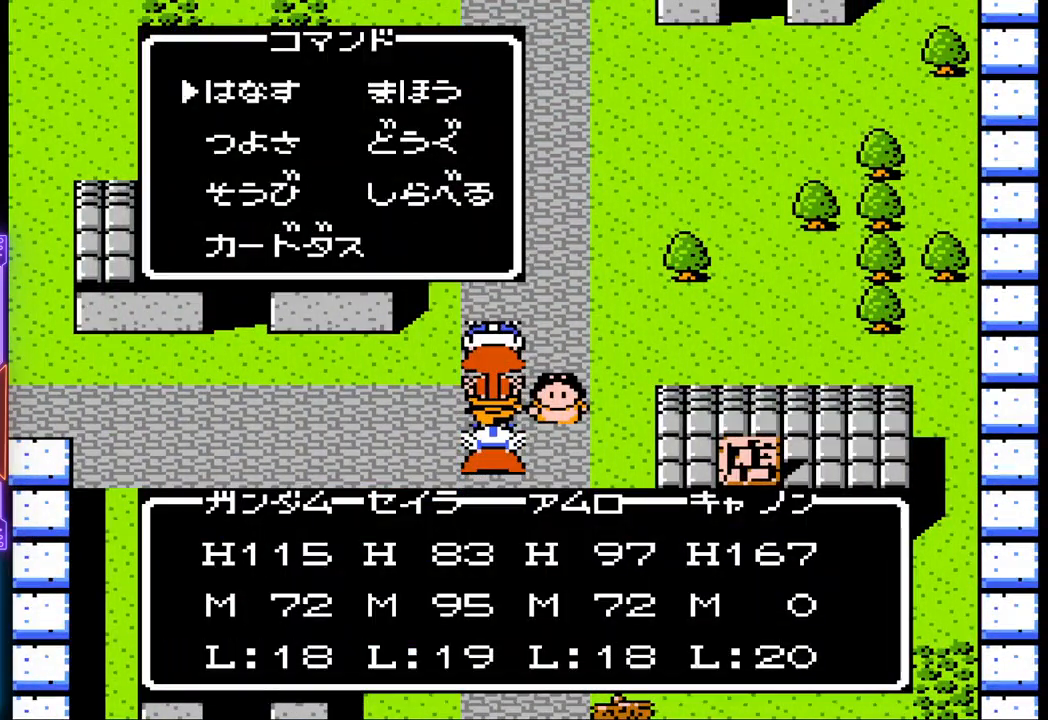
{"buttons": ["CROSS"], "events": [[250, "CROSS", "down"]]}
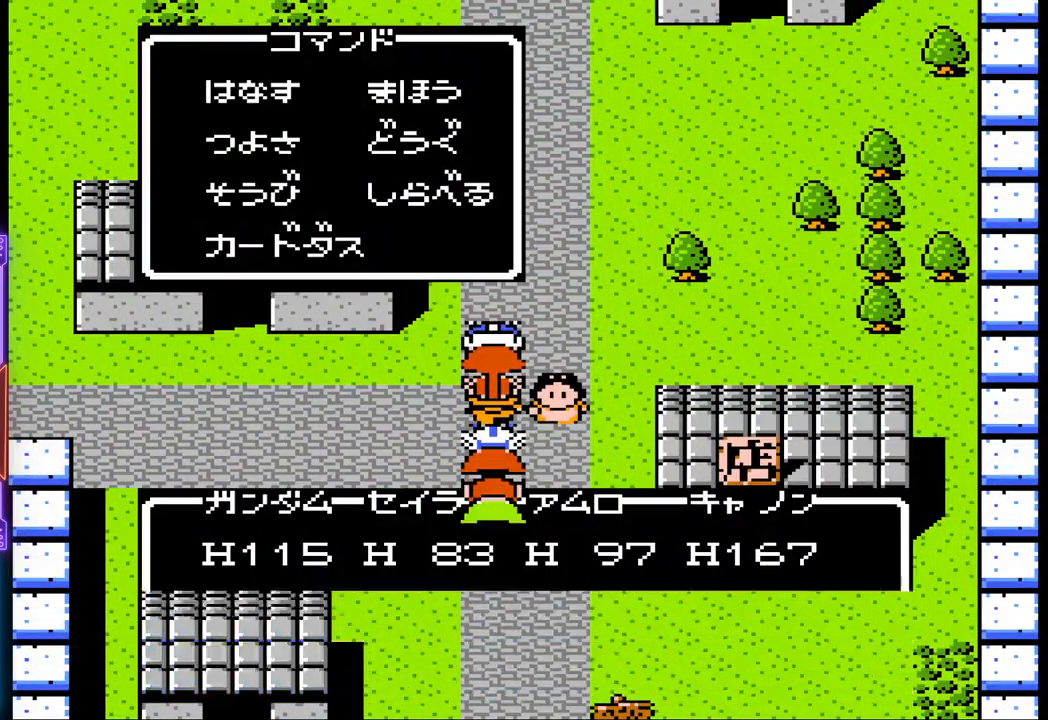
{"buttons": [], "events": [[83, "CROSS", "up"]]}
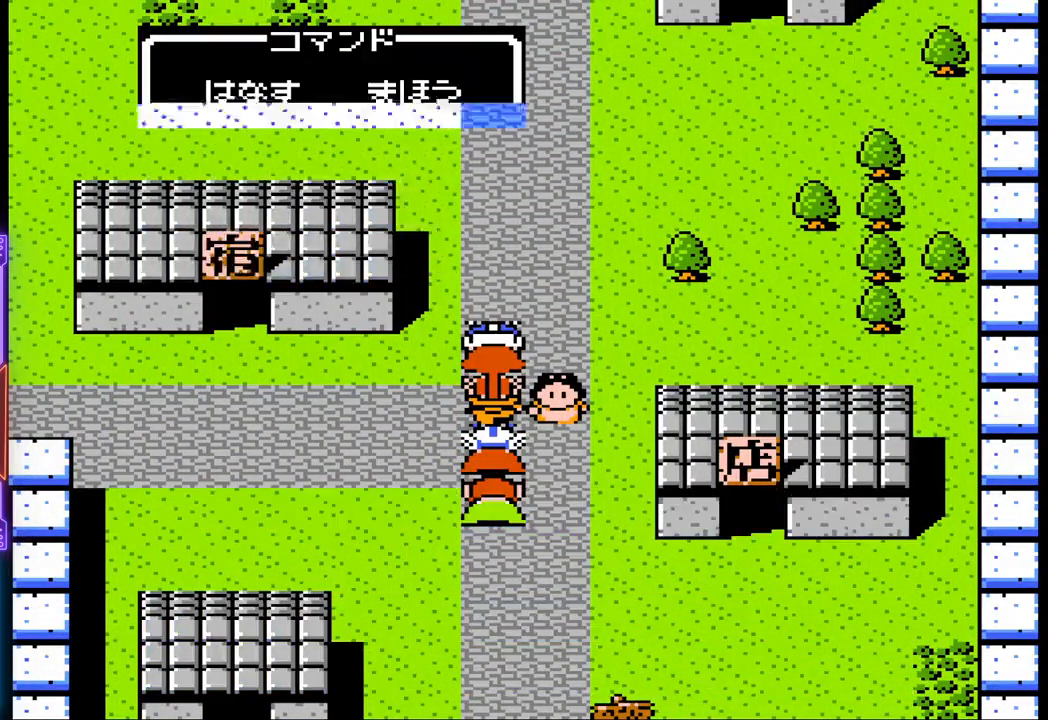
{"buttons": [], "events": []}
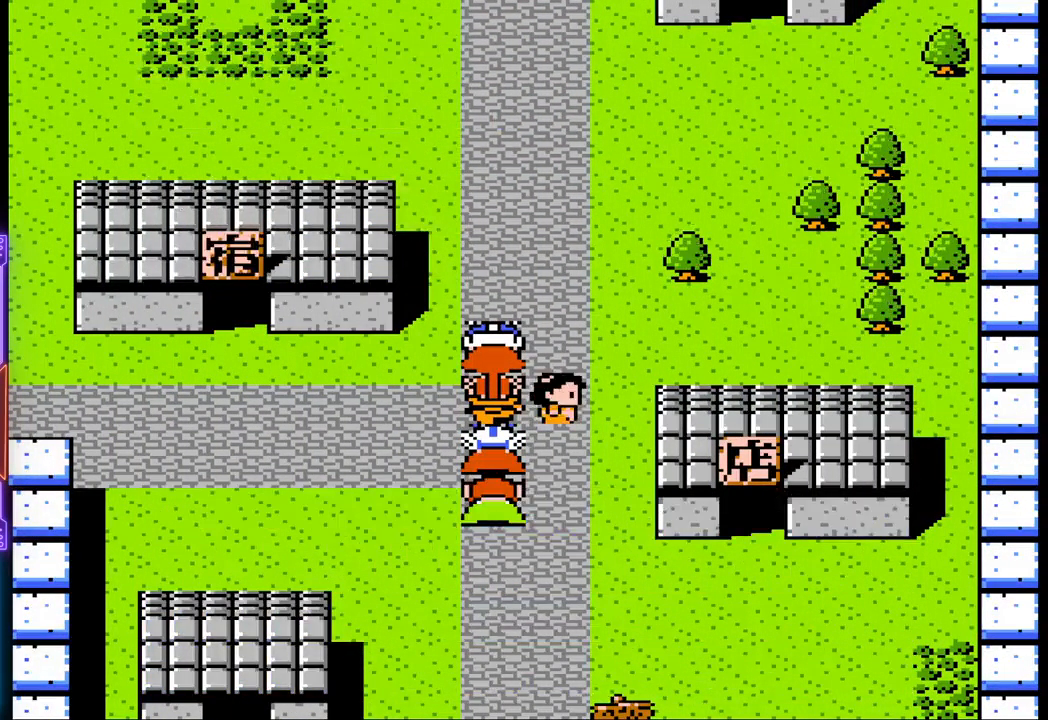
{"buttons": ["CIRCLE"], "events": [[450, "CIRCLE", "down"]]}
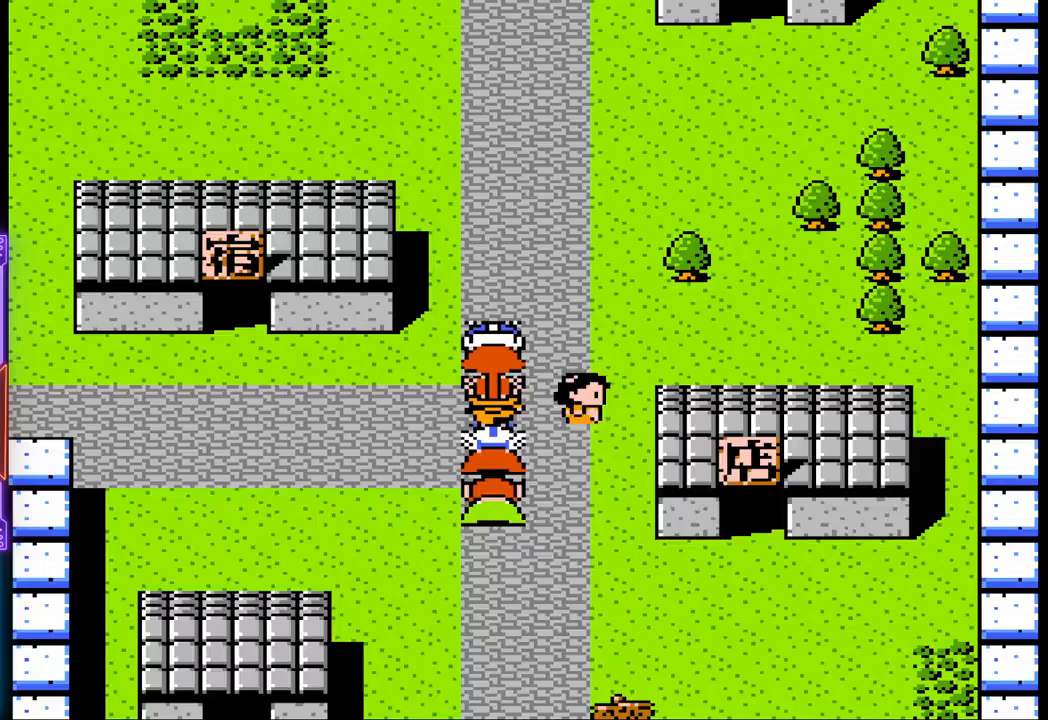
{"buttons": [], "events": [[100, "CIRCLE", "up"]]}
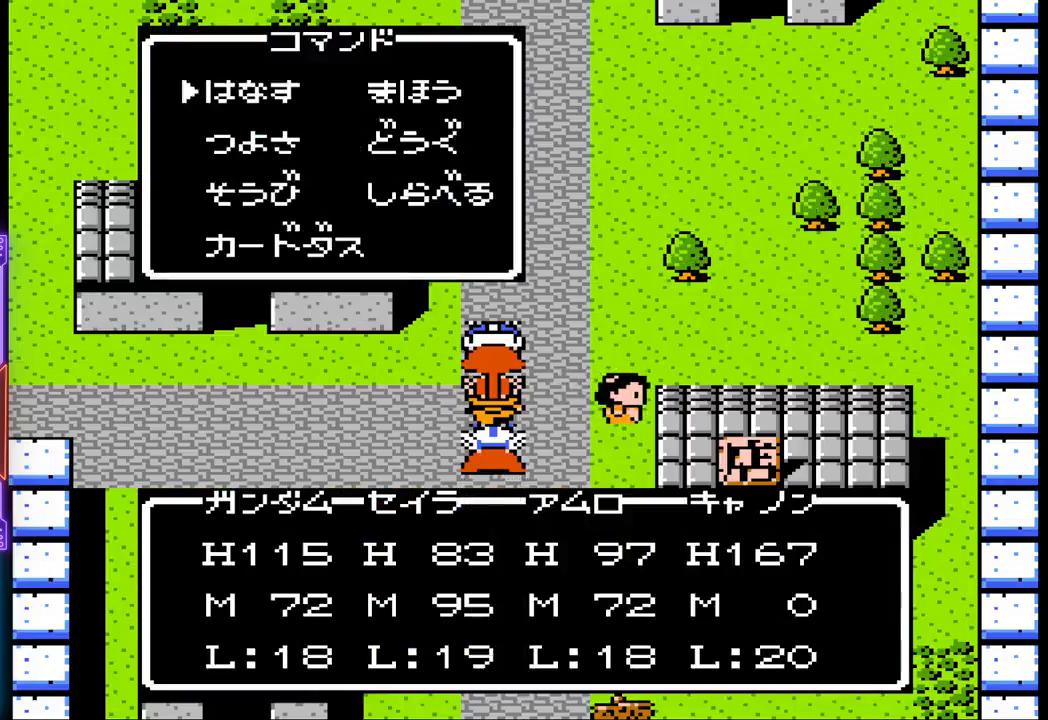
{"buttons": [], "events": []}
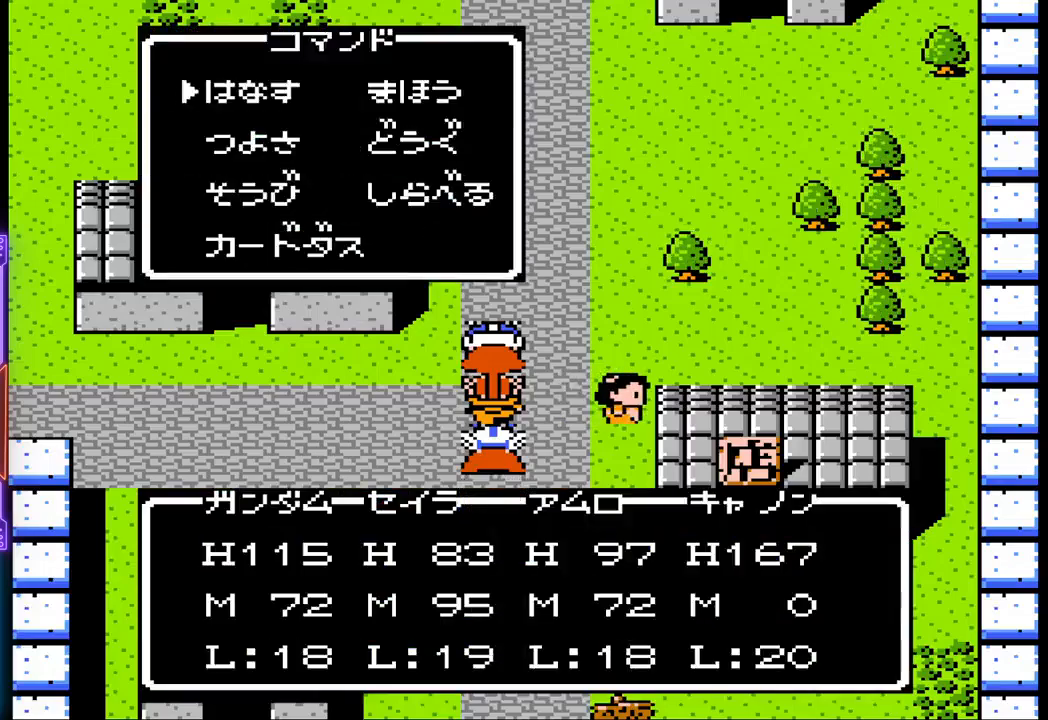
{"buttons": [], "events": []}
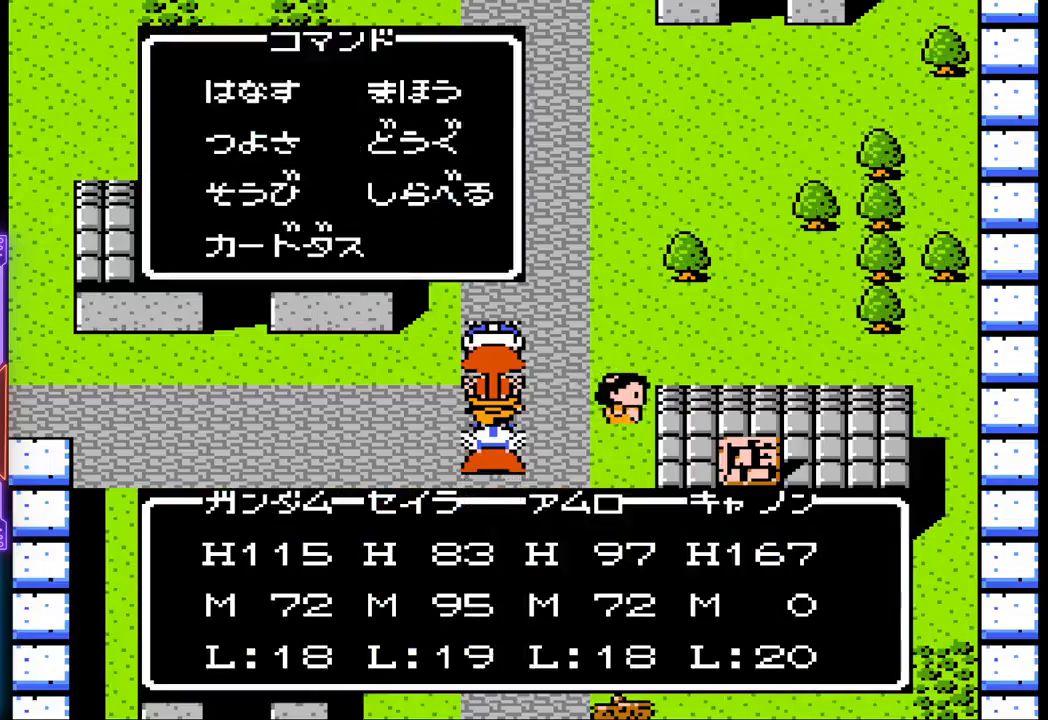
{"buttons": [], "events": []}
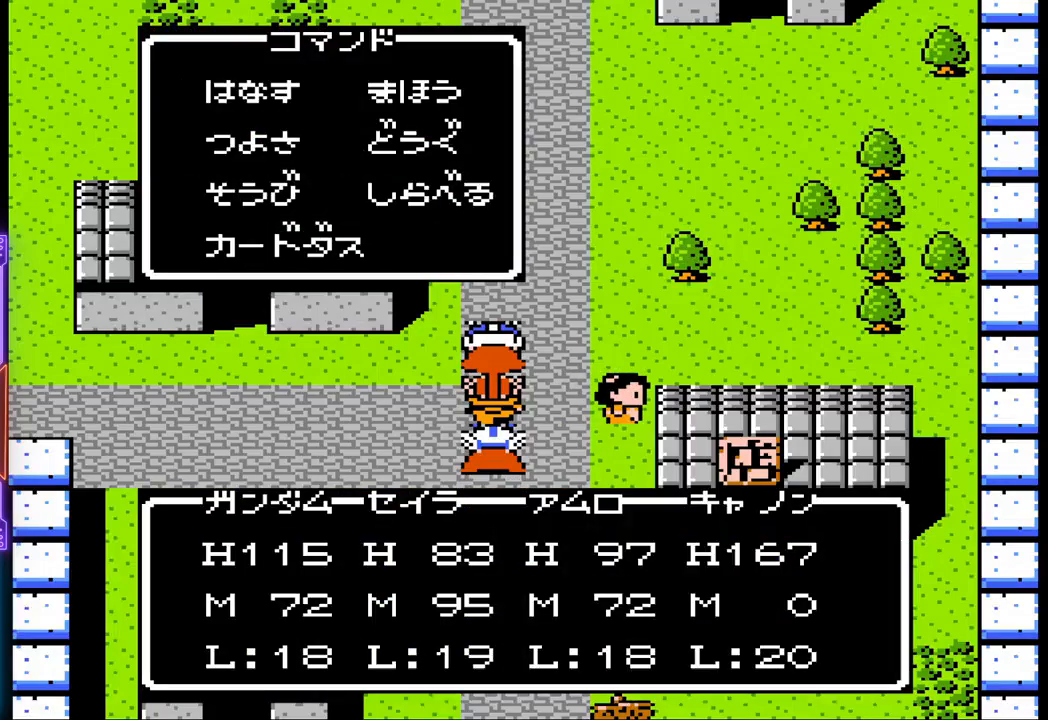
{"buttons": [], "events": [[133, "CROSS", "down"], [300, "CROSS", "up"]]}